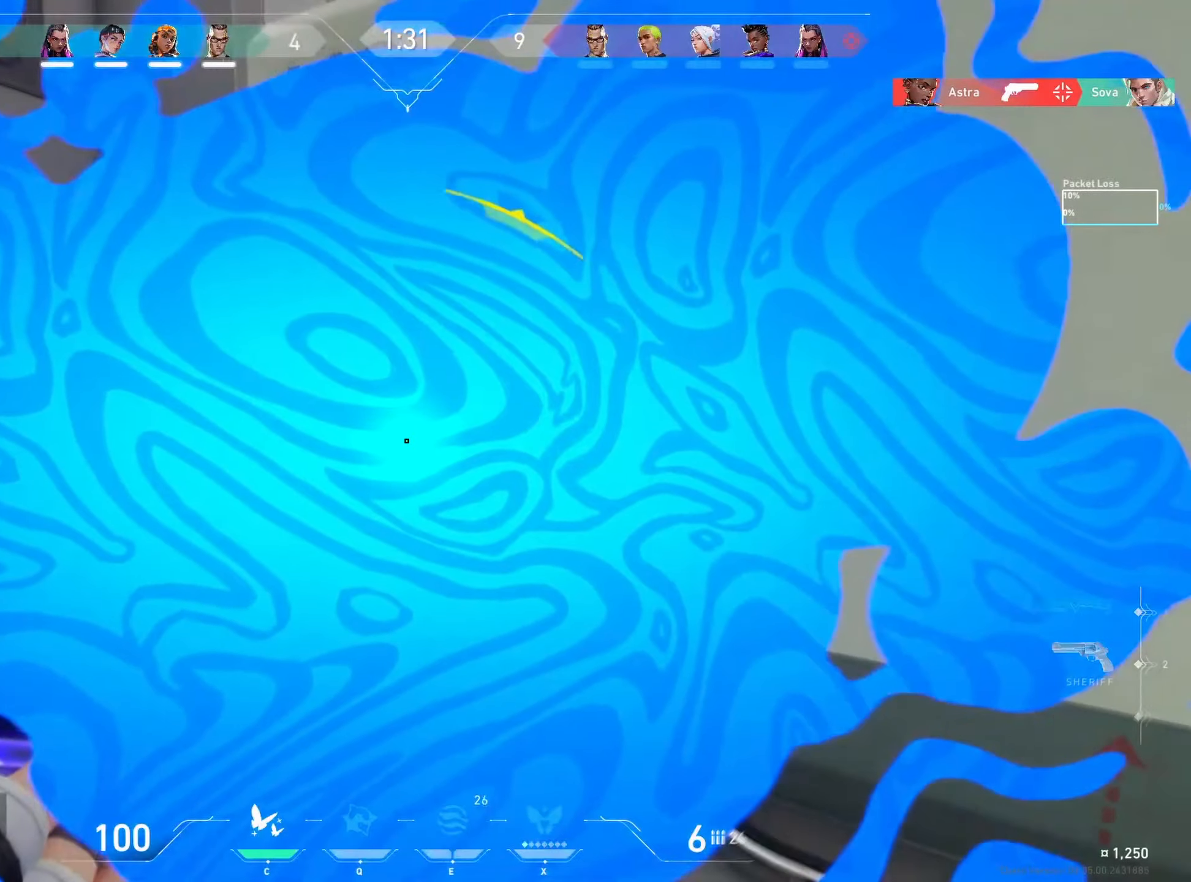
Gameplay with keyboard and mouse; each line is a JSON object with the keys and mouse buttons held at the frame after it. "events" lists presses ("down") and releases ("up") of "a", "ctrl", "d", "e", "f", "q", "r", "s", "shift", "space", "tab", "w", "mouse_left", "mouse_wheel", "mouse_right", "mouse_mb4" and "mouse_mb5" between this image and that frame as [ms after this image, input, new state], when the widget could be followed in between. "mouse_left", "mouse_wheel", "mouse_right", "mouse_mb4", "mouse_mb5" = the "left", "wheel", "right", "mb4", "mb5" buttons of the "mouse" list. No other keys are recorded. "wheel" means that the mouse wheel is clicked or scrolled. Mouse movement is not recorded.
{"keys": ["w"], "mouse": [], "events": [[67, "s", "up"], [250, "d", "down"], [250, "w", "down"], [283, "d", "up"]]}
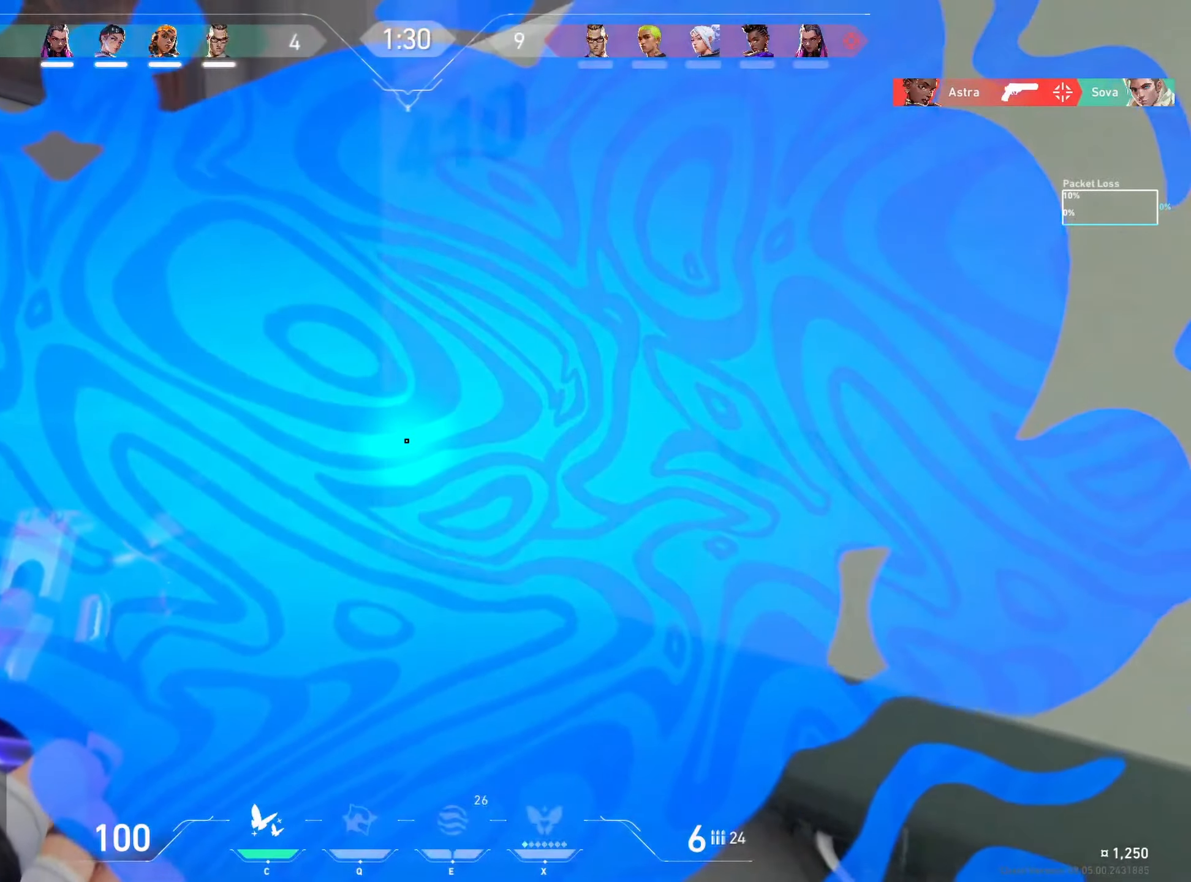
{"keys": ["d"], "mouse": [], "events": [[33, "a", "down"], [167, "w", "up"], [433, "a", "up"], [450, "d", "down"]]}
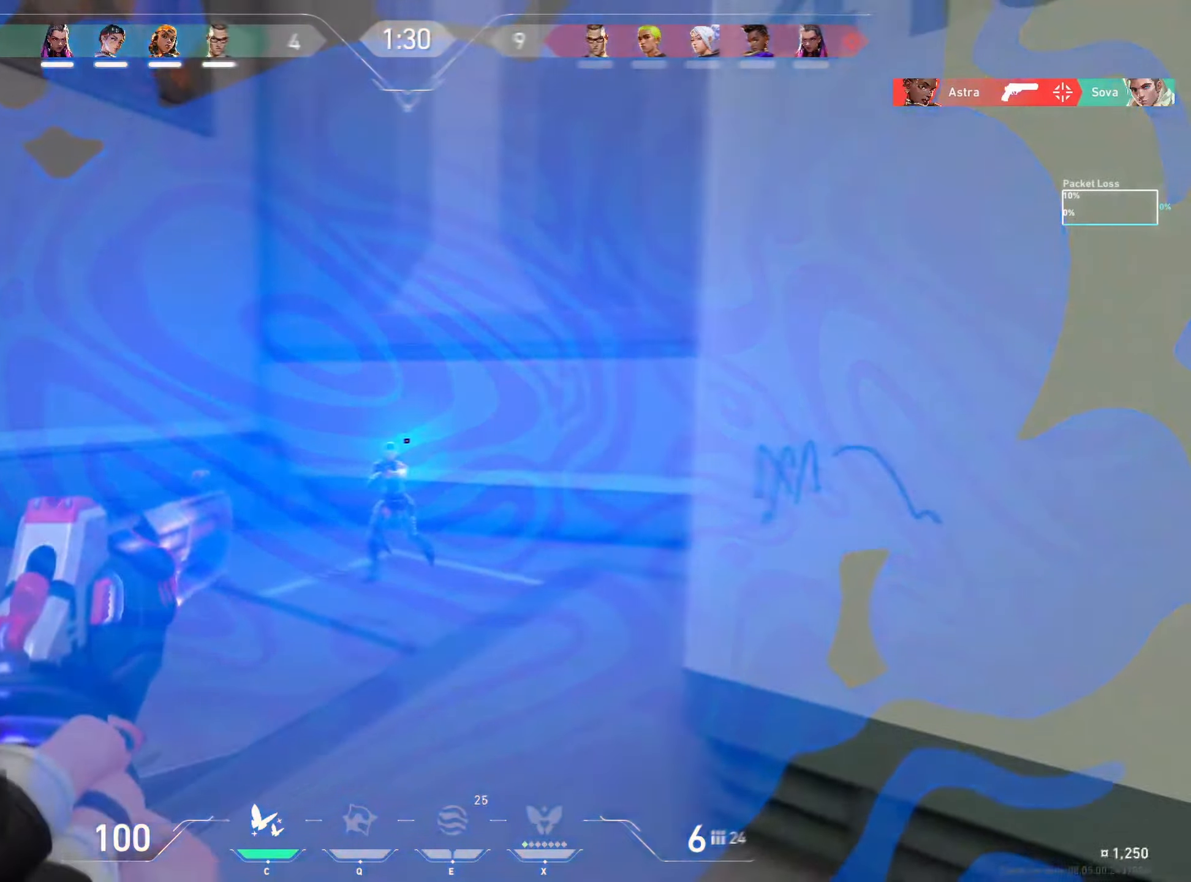
{"keys": ["d"], "mouse": [], "events": [[17, "mouse_left", "down"], [150, "mouse_left", "up"], [217, "mouse_left", "down"], [383, "mouse_left", "up"]]}
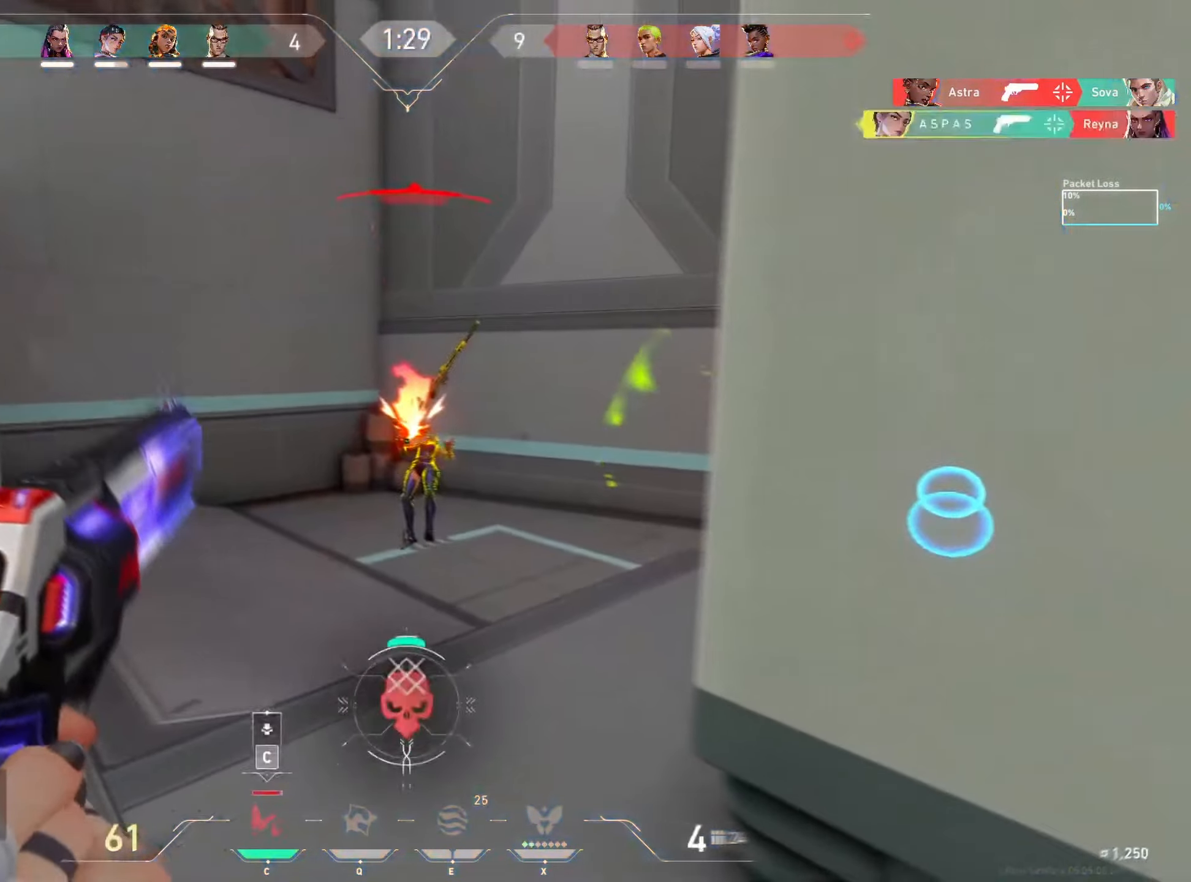
{"keys": ["a"], "mouse": [], "events": [[83, "d", "up"], [150, "a", "down"]]}
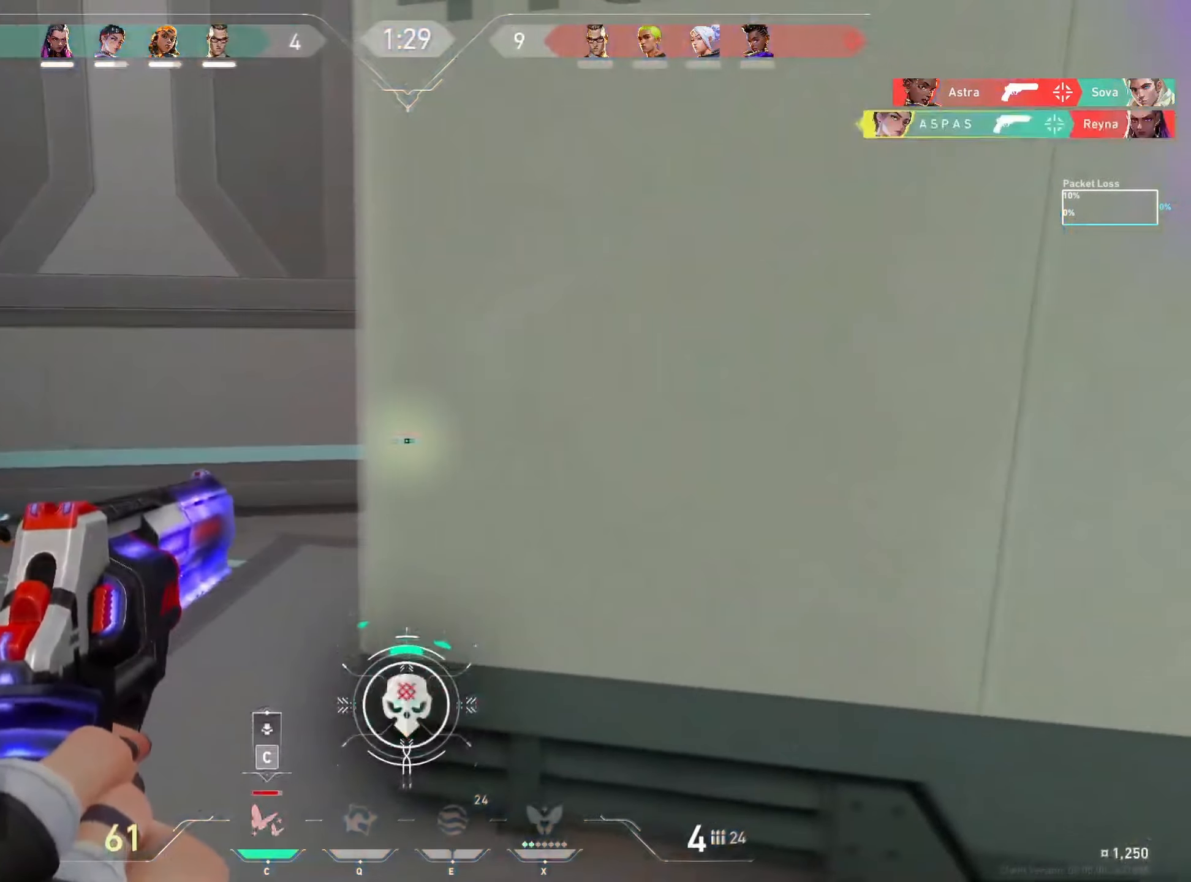
{"keys": ["a"], "mouse": [], "events": [[33, "a", "up"], [183, "d", "down"], [350, "a", "down"], [383, "d", "up"]]}
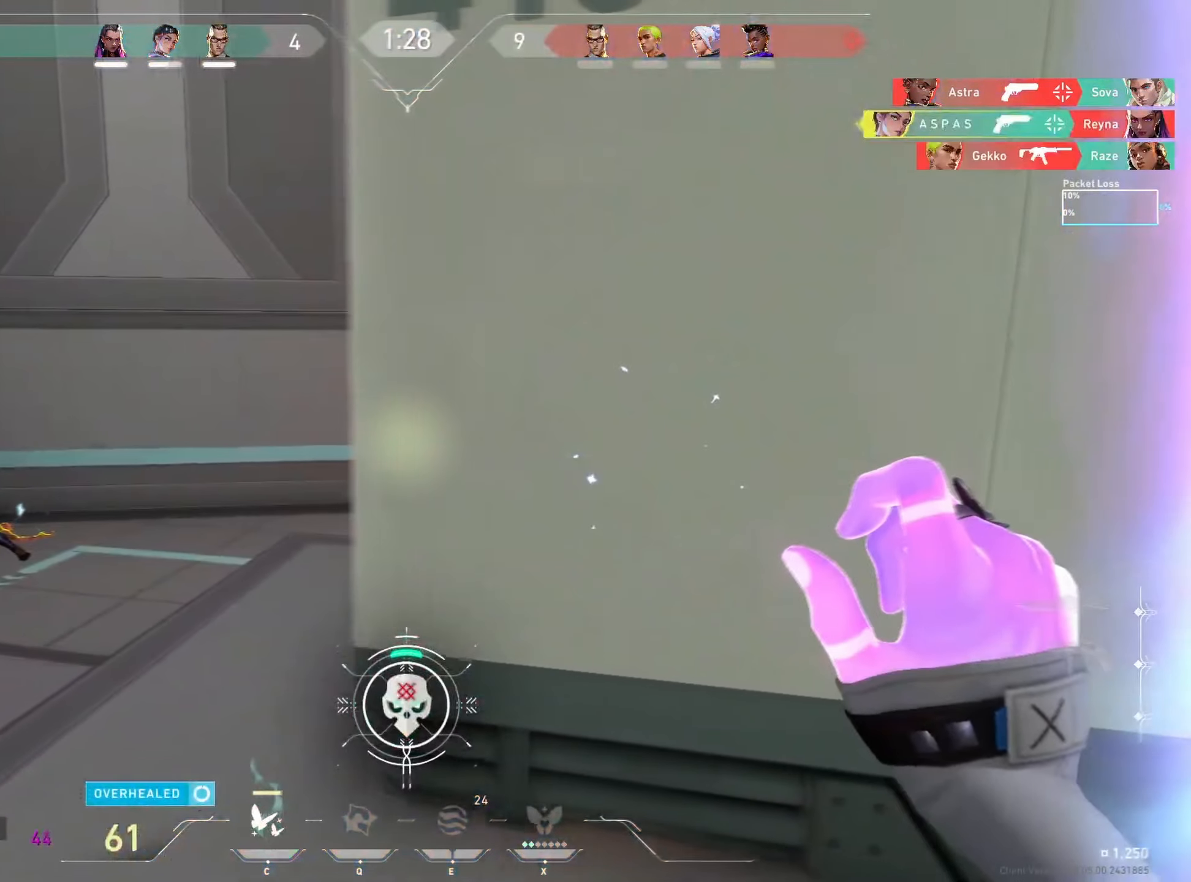
{"keys": ["s"], "mouse": [], "events": [[167, "s", "down"], [250, "a", "up"]]}
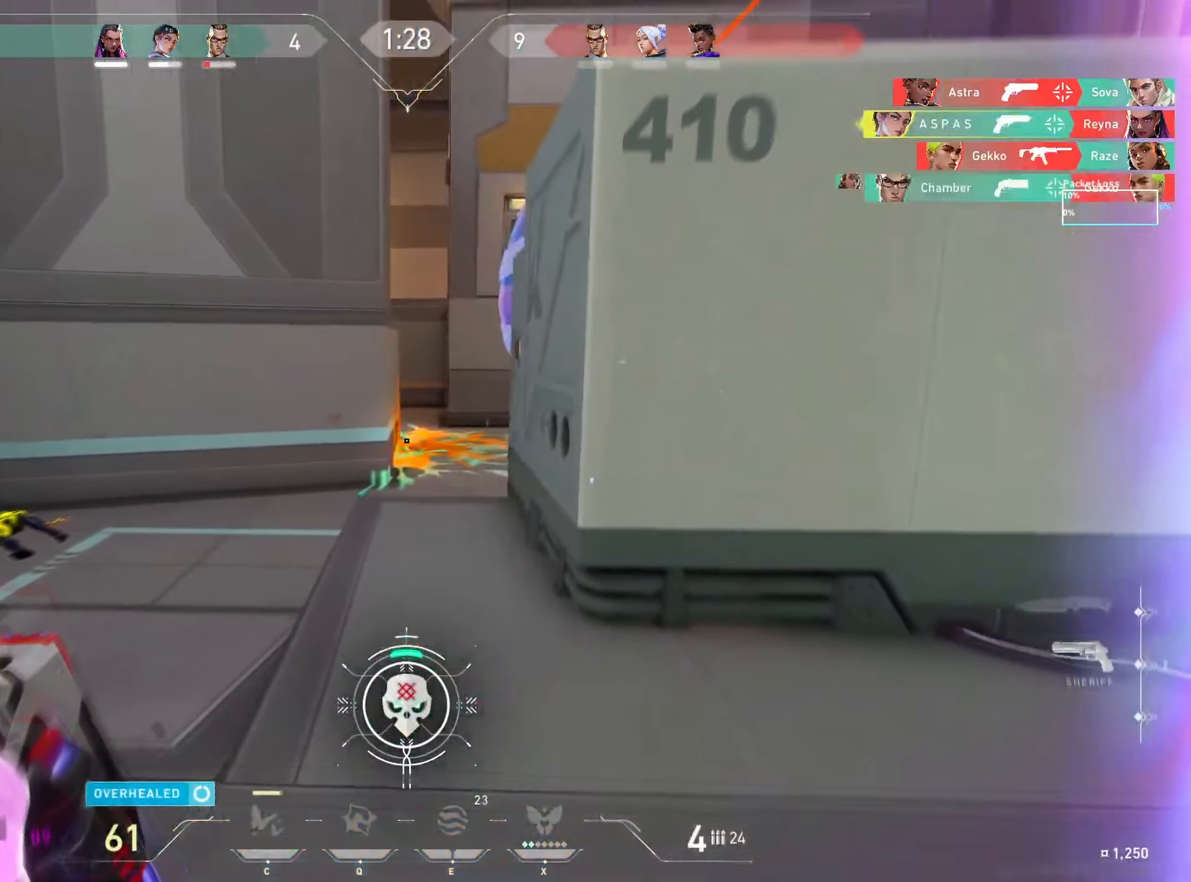
{"keys": [], "mouse": [], "events": [[67, "a", "down"], [450, "a", "up"], [450, "s", "up"]]}
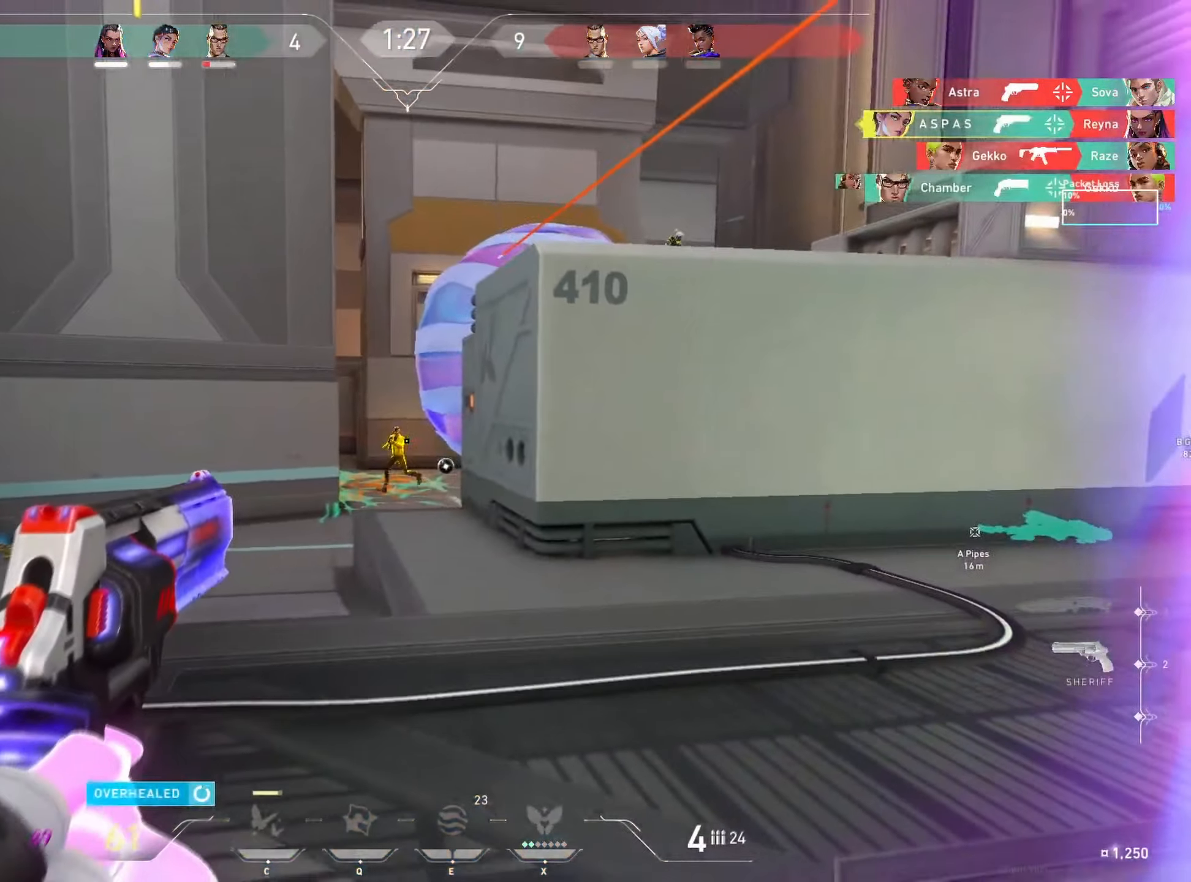
{"keys": ["a"], "mouse": ["left"], "events": [[67, "mouse_left", "down"], [83, "d", "down"], [233, "mouse_left", "up"], [300, "d", "up"], [383, "mouse_left", "down"], [433, "a", "down"]]}
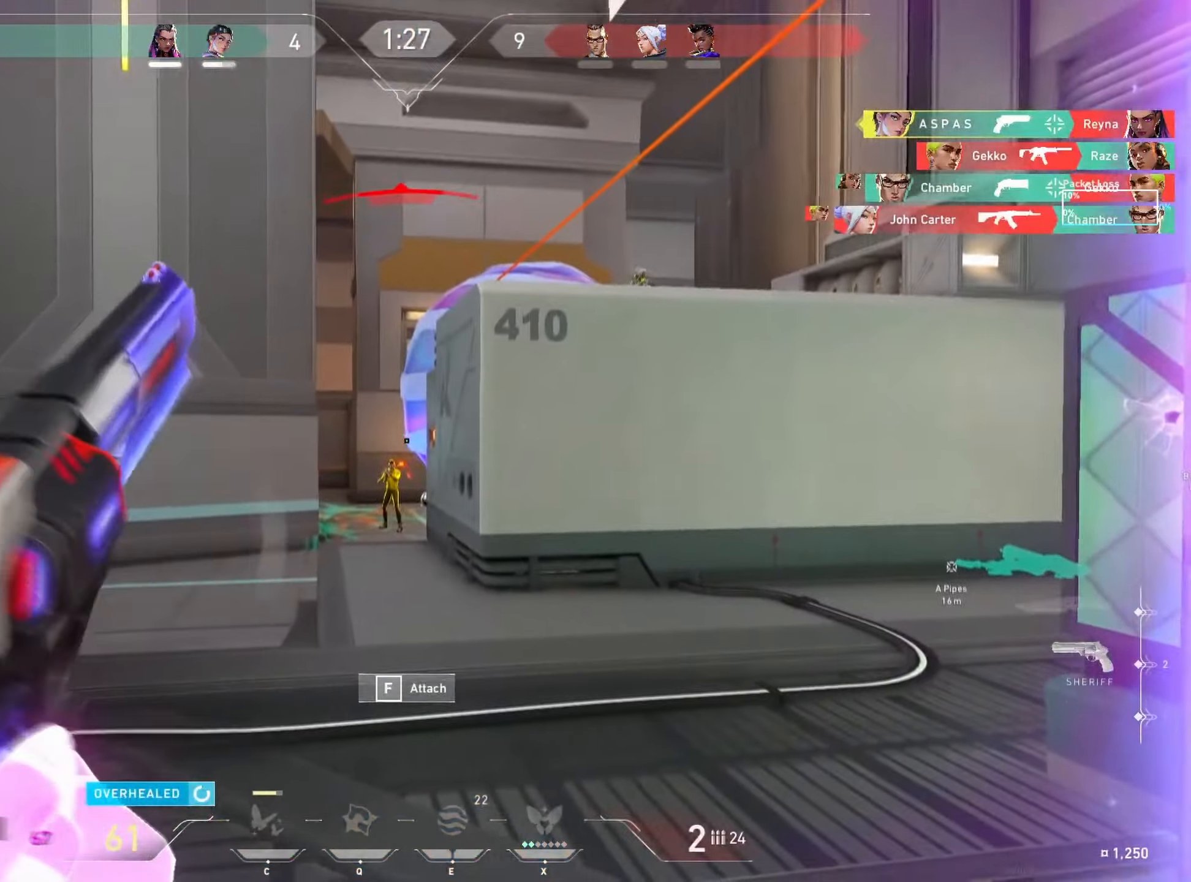
{"keys": ["d"], "mouse": [], "events": [[50, "mouse_left", "up"], [150, "a", "up"], [250, "mouse_left", "down"], [283, "d", "down"], [433, "mouse_left", "up"]]}
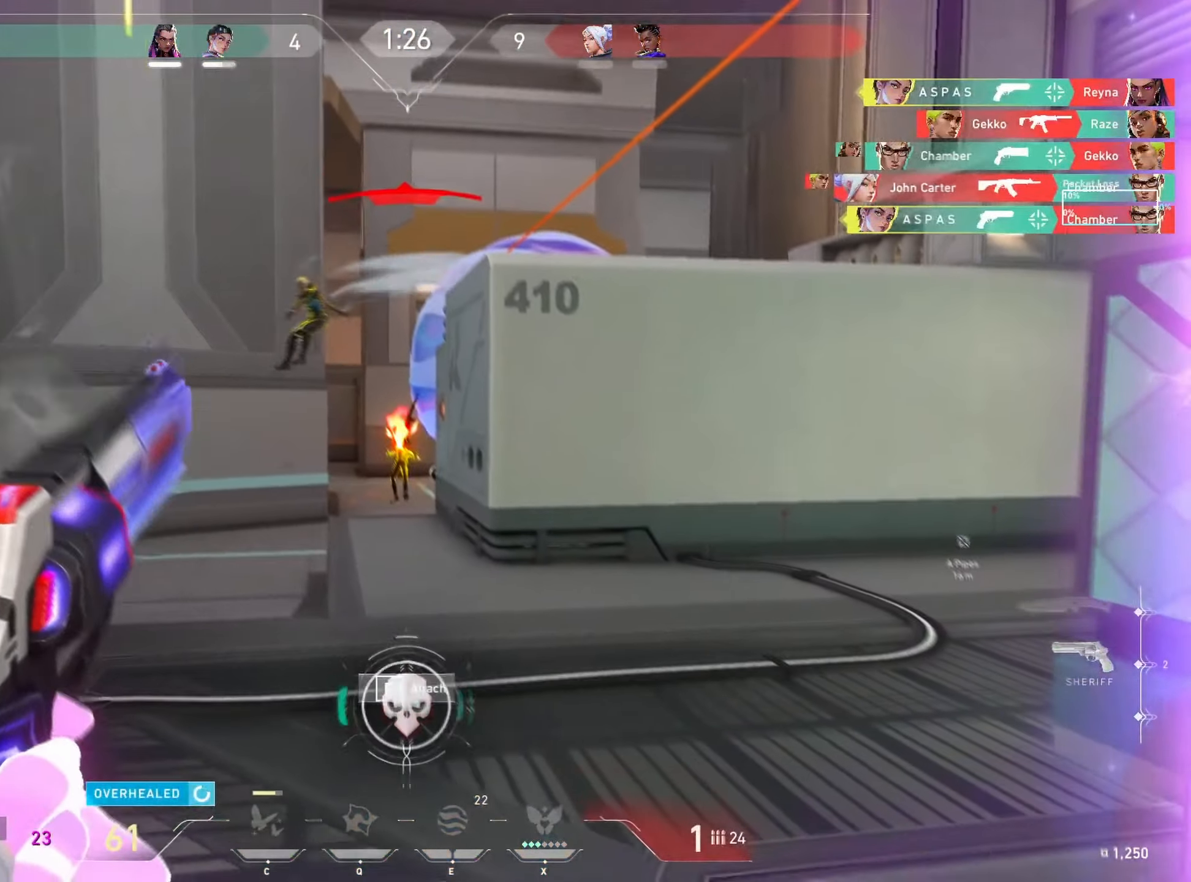
{"keys": ["a"], "mouse": [], "events": [[17, "d", "up"], [217, "a", "down"], [333, "mouse_left", "down"], [400, "mouse_left", "up"]]}
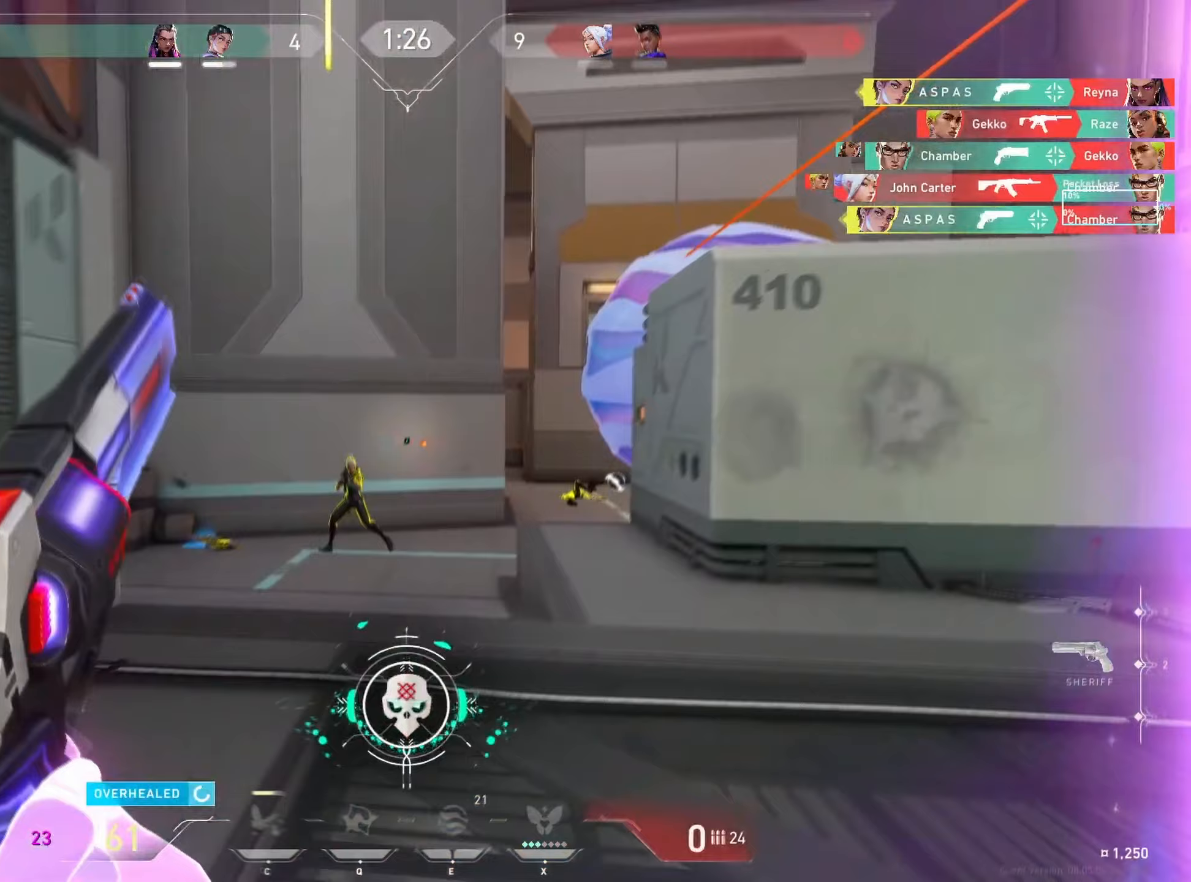
{"keys": [], "mouse": [], "events": [[83, "a", "up"], [200, "mouse_left", "down"], [217, "d", "down"], [367, "mouse_left", "up"], [417, "d", "up"]]}
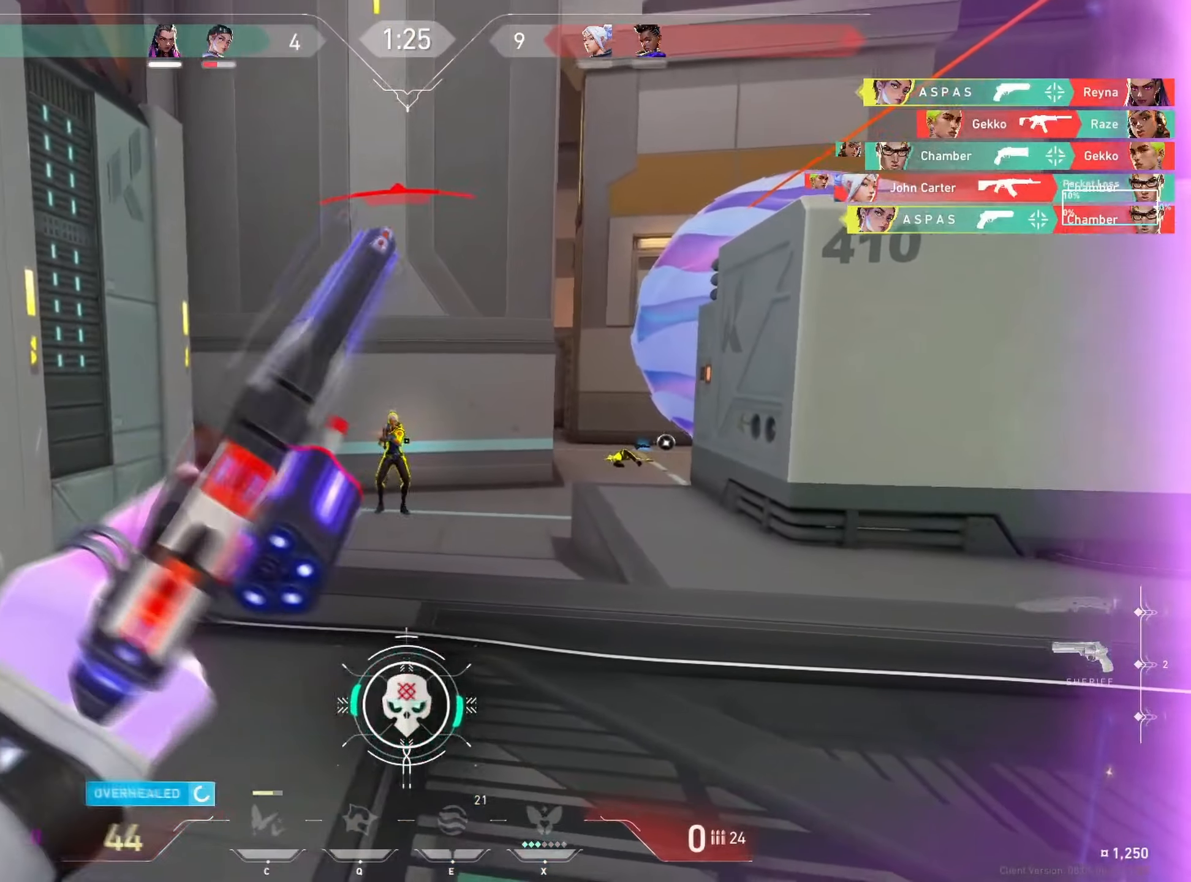
{"keys": ["a"], "mouse": [], "events": [[67, "a", "down"]]}
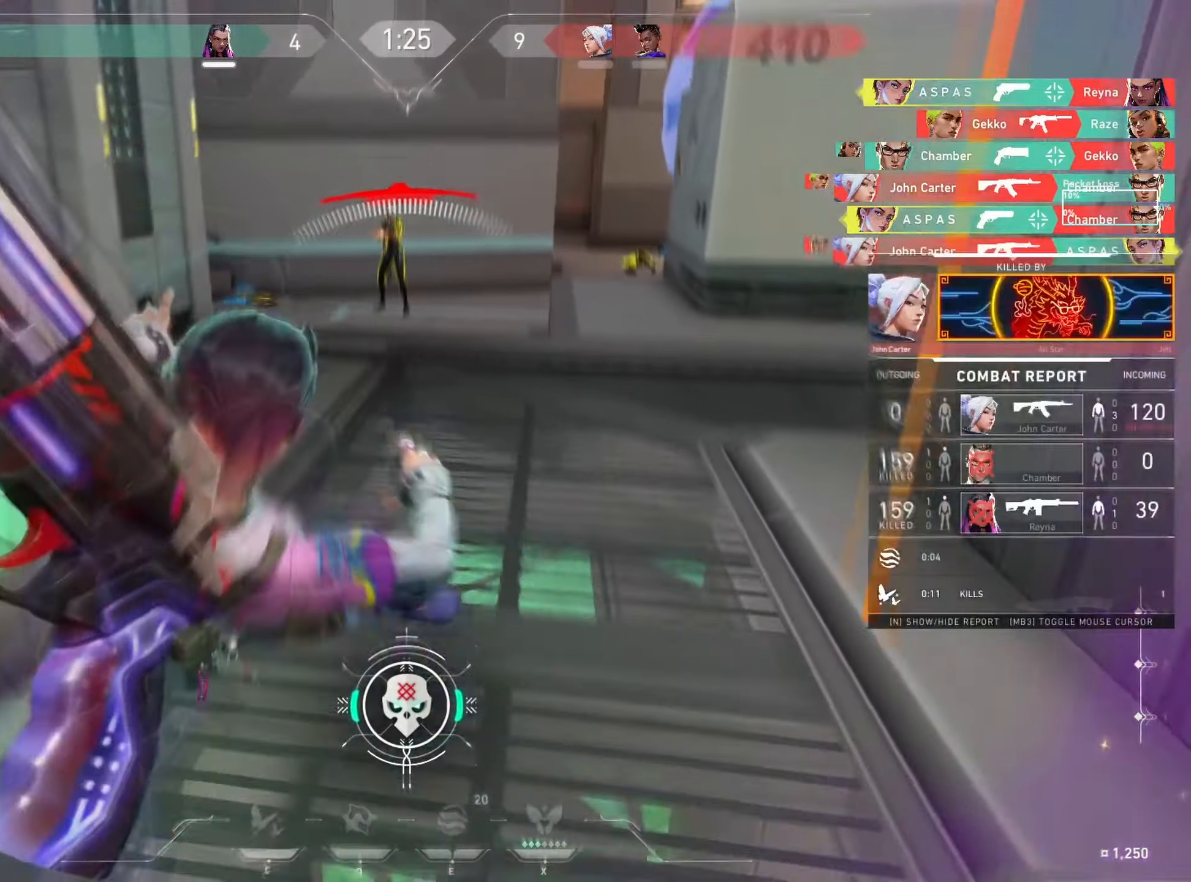
{"keys": ["a"], "mouse": [], "events": [[117, "a", "up"], [117, "d", "down"], [283, "d", "up"], [333, "a", "down"]]}